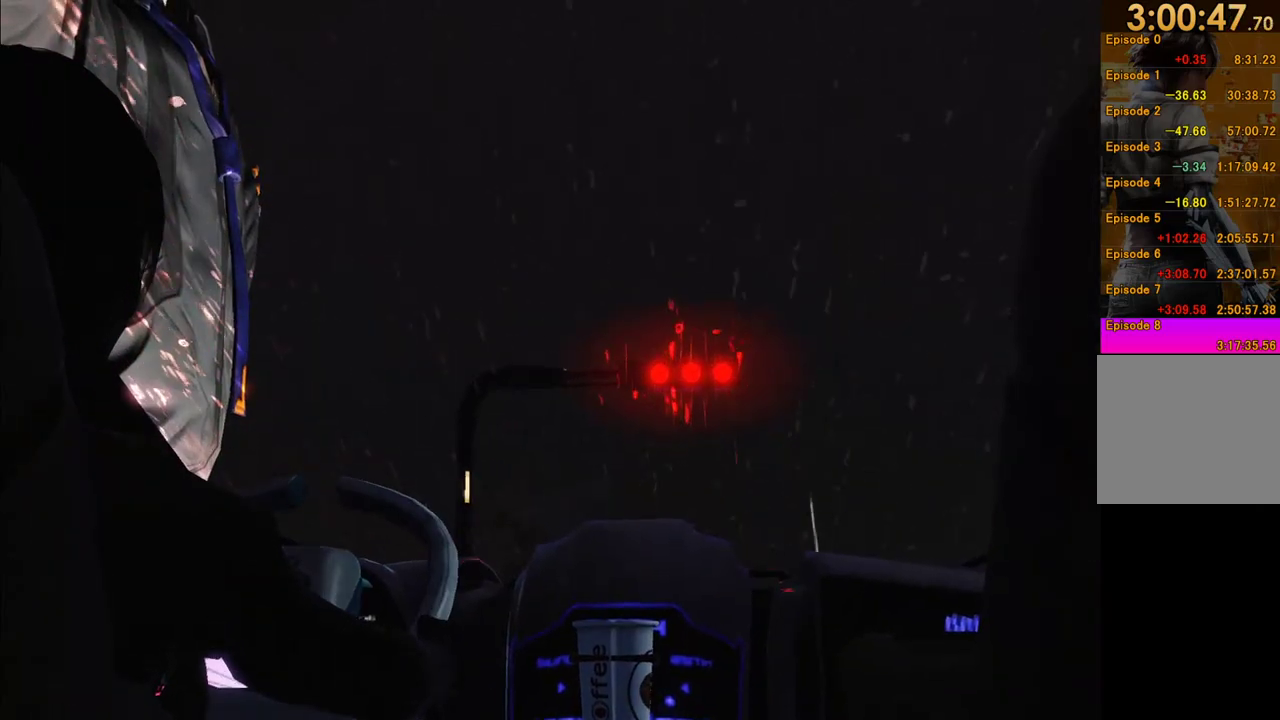
Gameplay with a controller (Xbox layout); each line is a JSON object with the inputs held at the frame after it. This overlay highlights the sticks when they move; stick clicks (L3 R3) are not distinguishable. Not read: L3 R3.
{"buttons": ["R1"], "left_stick": "up-right", "right_stick": "center"}
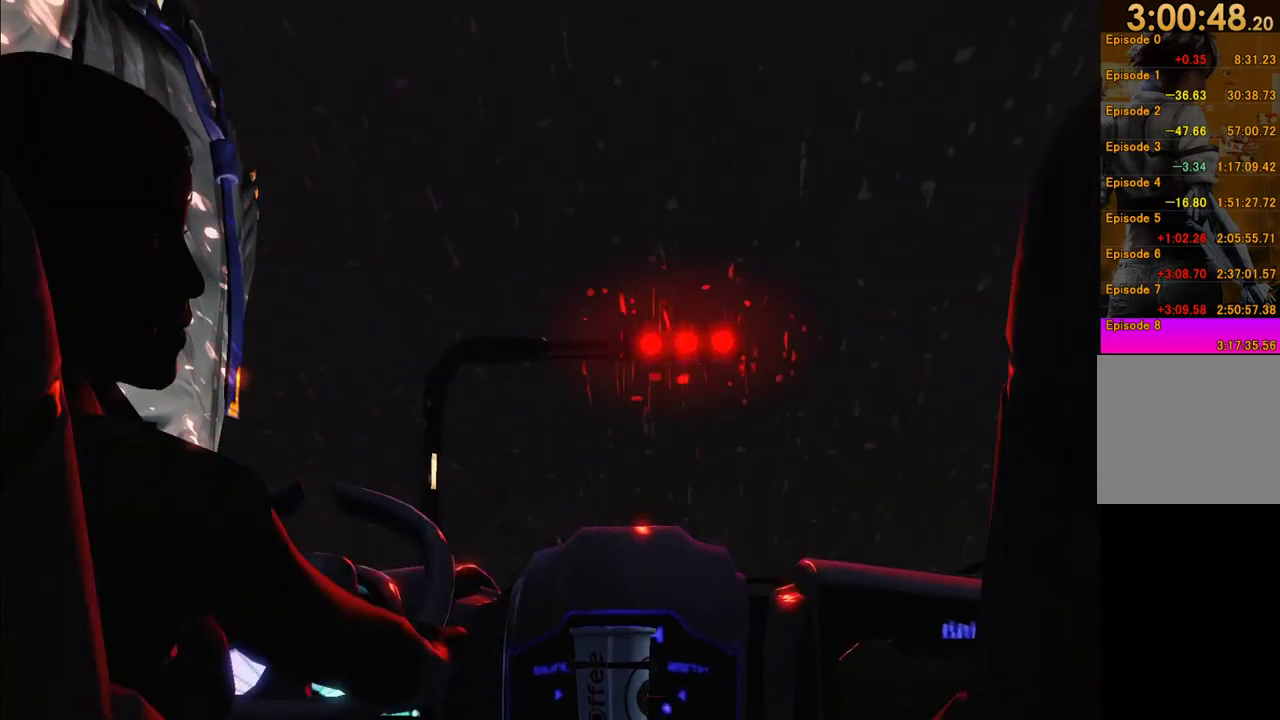
{"buttons": ["R1"], "left_stick": "left", "right_stick": "center"}
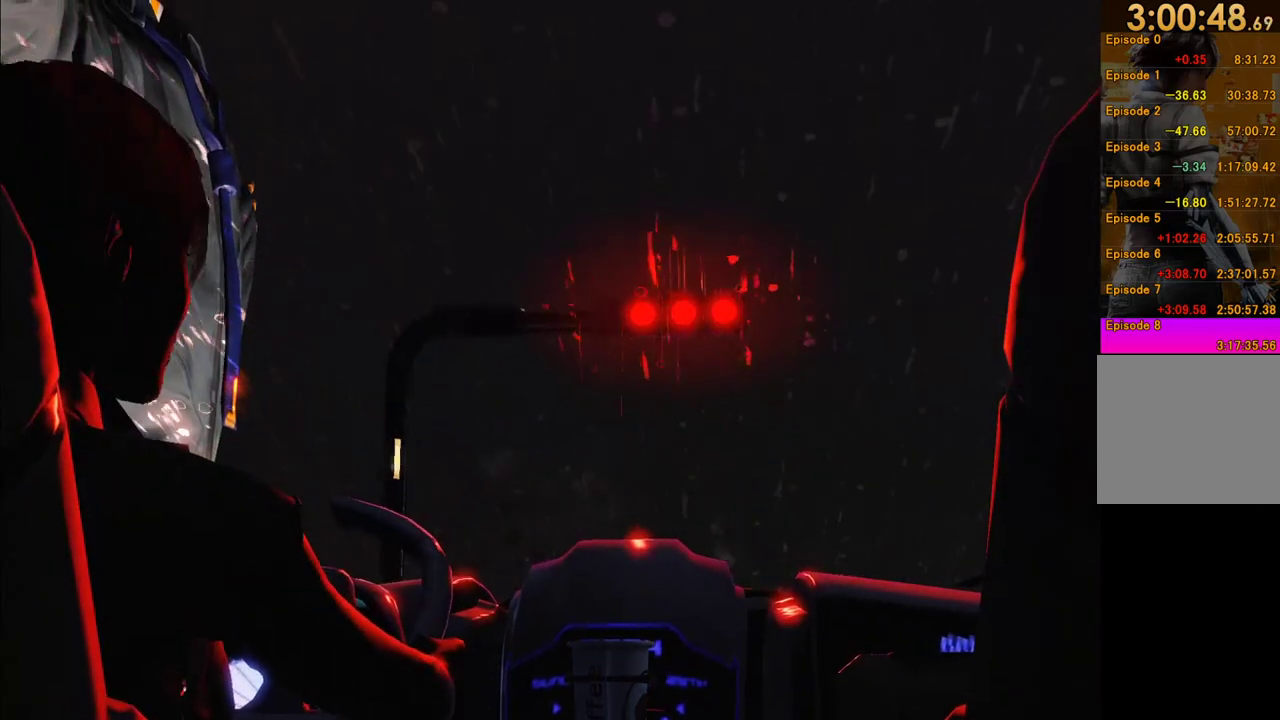
{"buttons": ["R1"], "left_stick": "down-right", "right_stick": "center"}
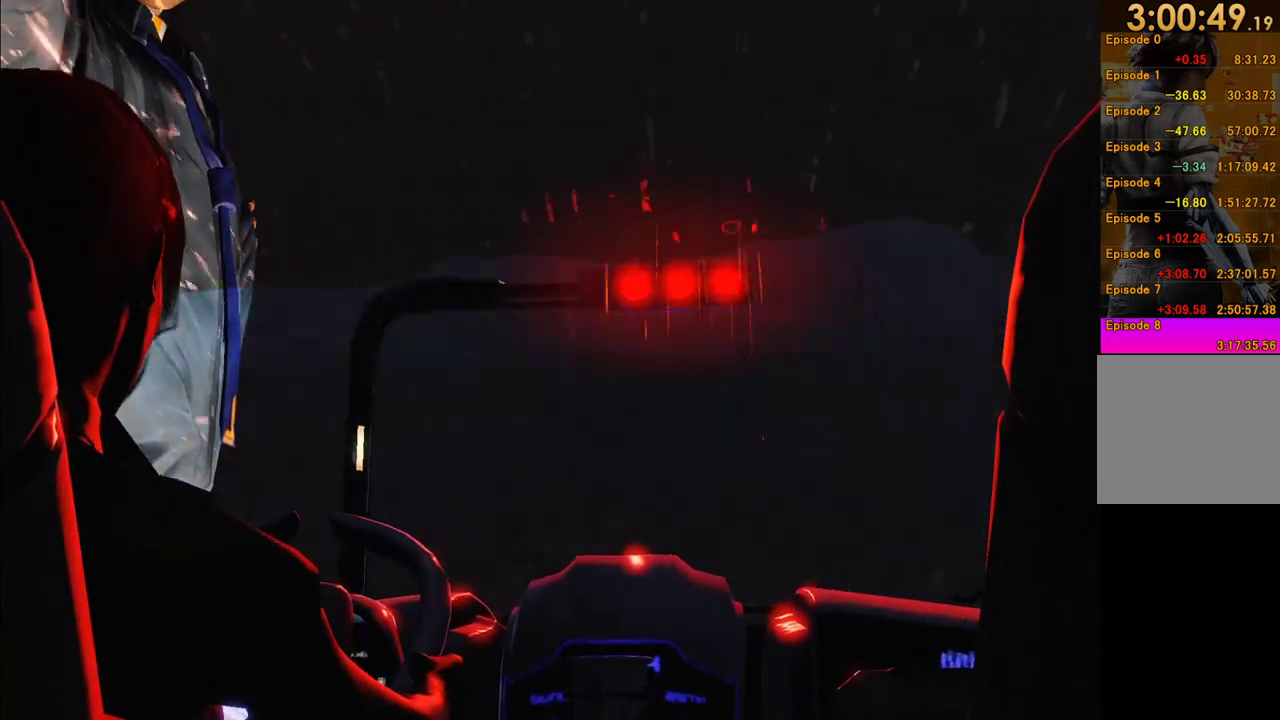
{"buttons": ["R1"], "left_stick": "left", "right_stick": "center"}